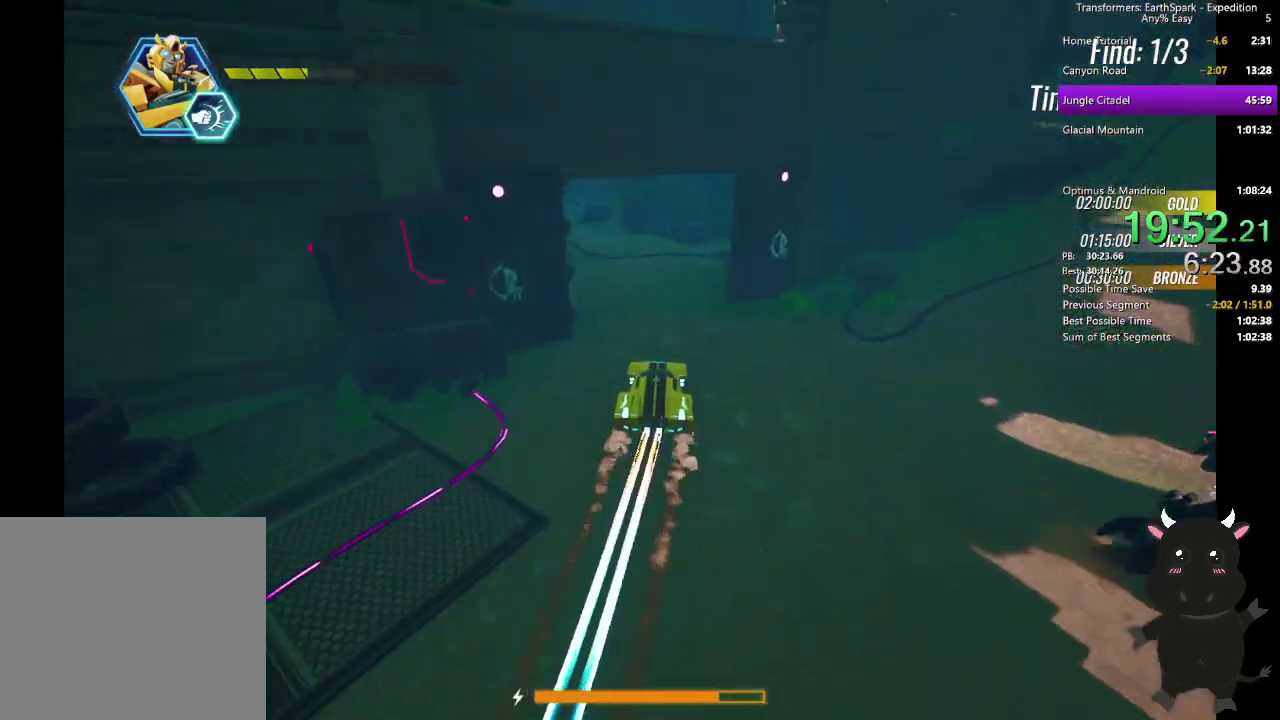
Gameplay with a controller (PlayStation layout); each line is a JSON object with the inputs held at the frame after it. "events" lists button and stick changes between this image and that frame as [ms after this image, input, new state], when the widget could be followed in between. Not read: R1.
{"buttons": ["L2"], "left_stick": "up-left", "right_stick": "center", "events": [[67, "right_stick", "center"], [83, "left_stick", "down-right"], [167, "left_stick", "up-left"], [267, "left_stick", "left"], [500, "left_stick", "up-left"]]}
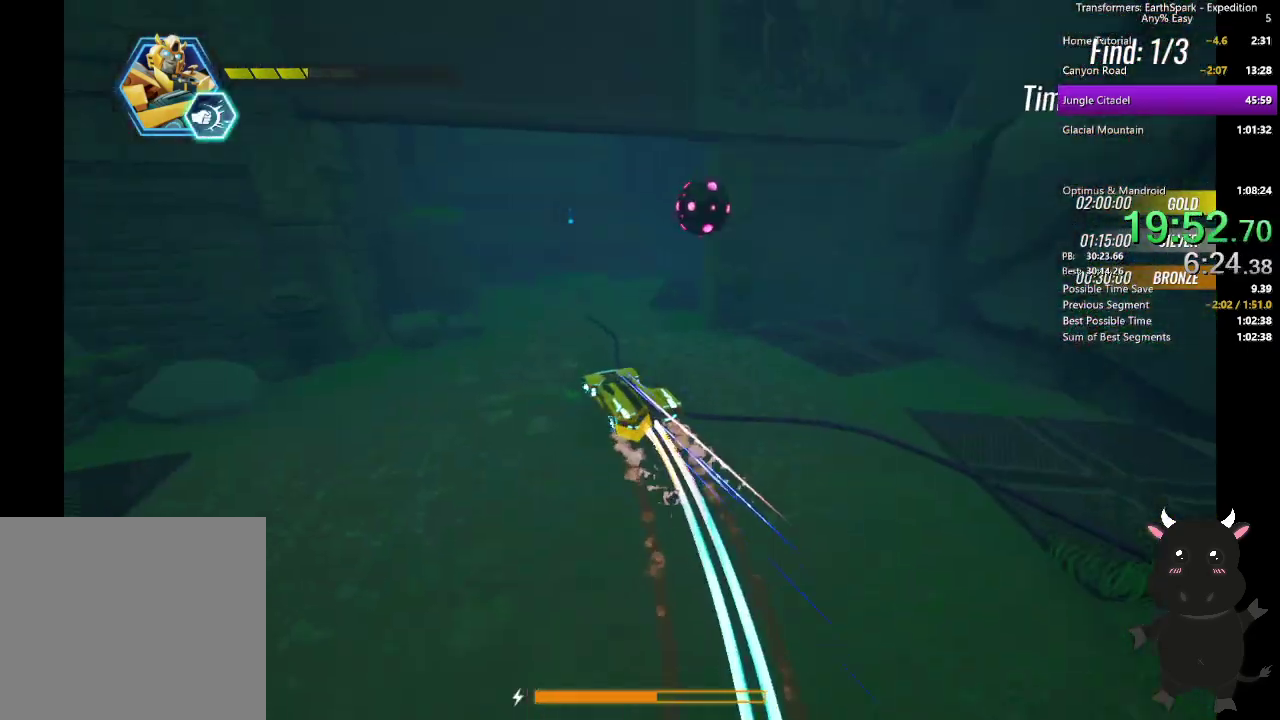
{"buttons": [], "left_stick": "down-right", "right_stick": "center", "events": [[117, "left_stick", "up"], [250, "left_stick", "up-right"], [333, "L2", "up"], [383, "right_stick", "right"], [400, "left_stick", "down-right"], [483, "right_stick", "center"]]}
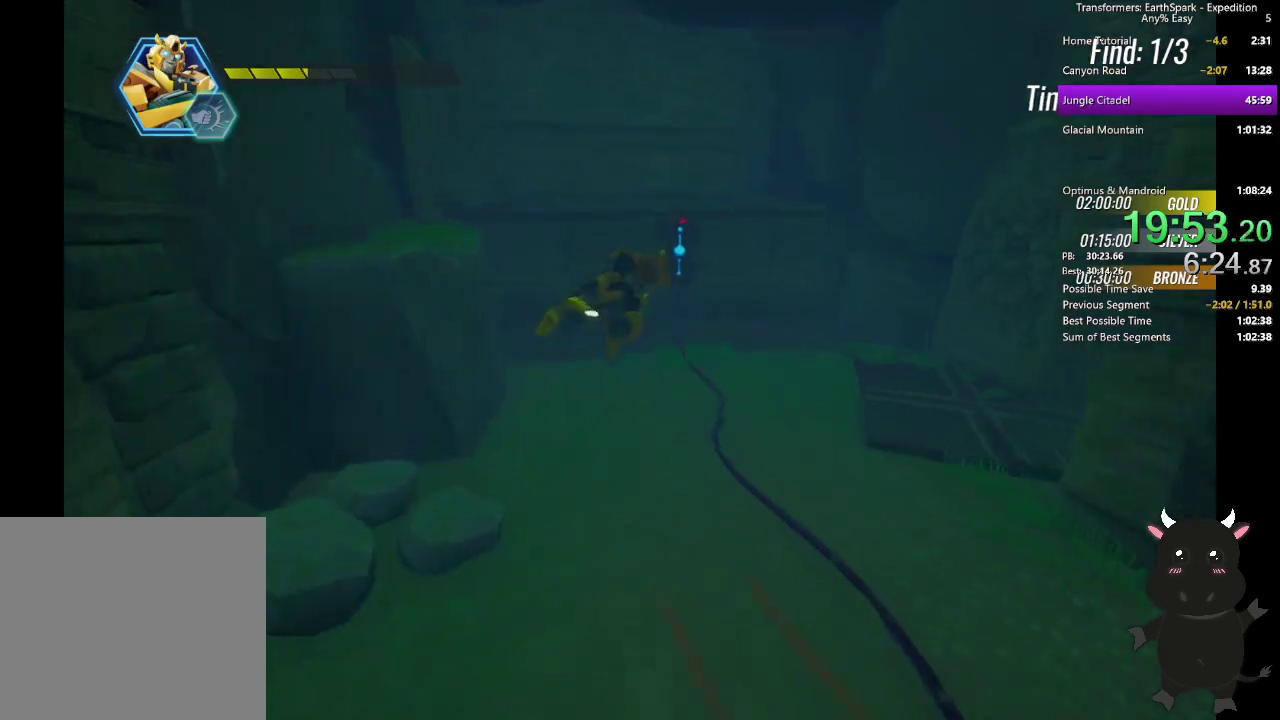
{"buttons": [], "left_stick": "down", "right_stick": "center", "events": [[17, "R2", "down"], [17, "left_stick", "down"], [133, "R2", "up"], [167, "left_stick", "down-right"], [233, "left_stick", "up"], [300, "R2", "down"], [433, "R2", "up"], [450, "left_stick", "center"], [500, "left_stick", "down"]]}
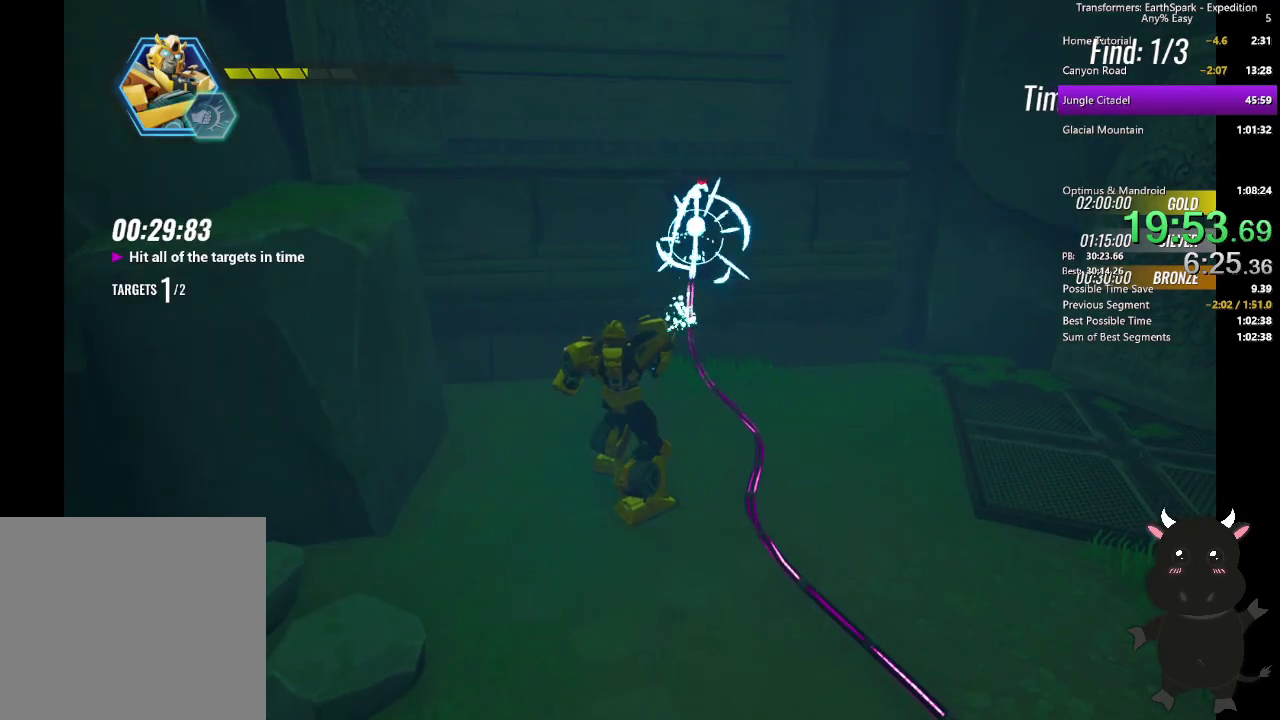
{"buttons": ["CIRCLE"], "left_stick": "down-right", "right_stick": "center", "events": [[100, "CIRCLE", "down"], [267, "CIRCLE", "up"], [500, "CIRCLE", "down"], [500, "left_stick", "down-right"]]}
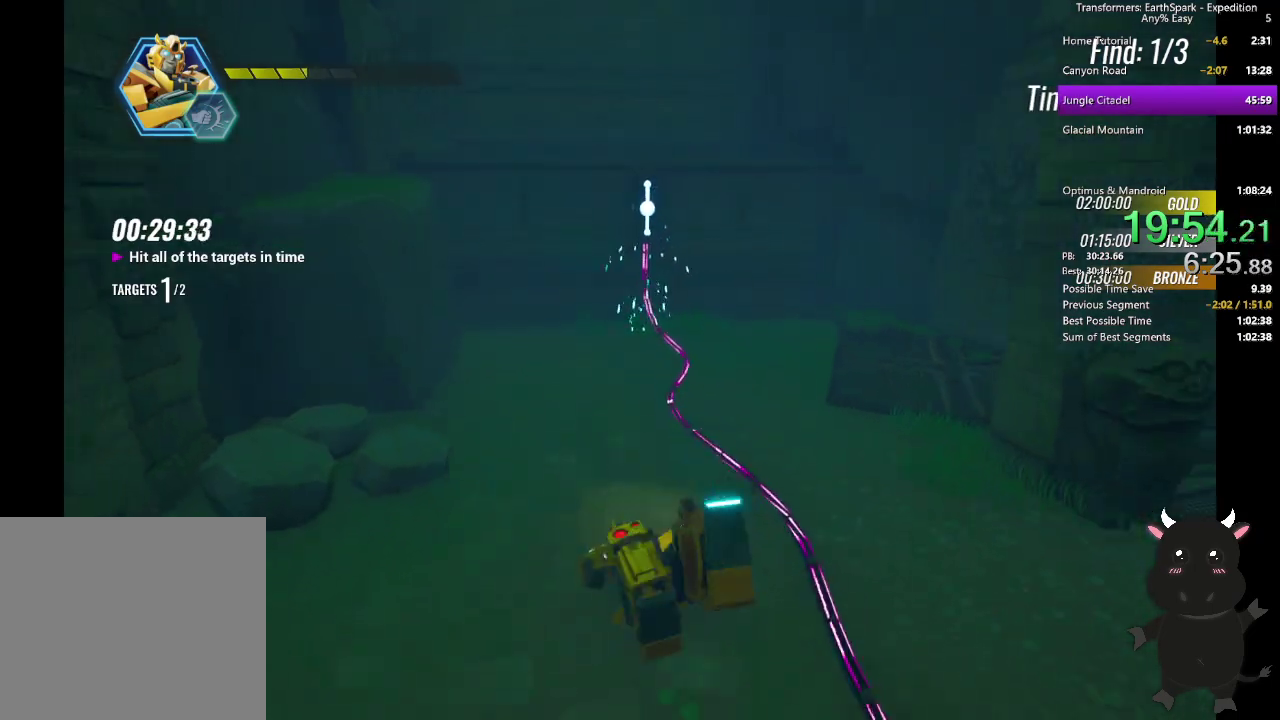
{"buttons": ["CROSS"], "left_stick": "down-right", "right_stick": "center", "events": [[167, "CIRCLE", "up"], [417, "CROSS", "down"]]}
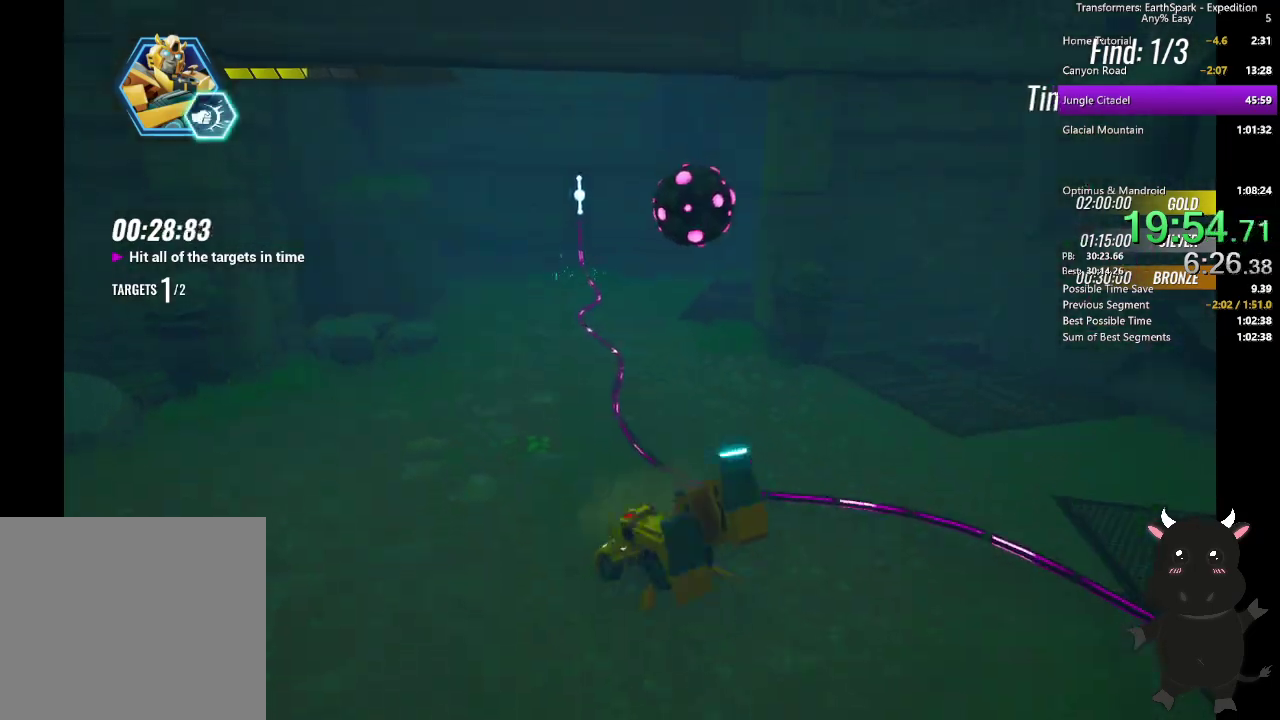
{"buttons": [], "left_stick": "up", "right_stick": "center", "events": [[50, "left_stick", "up-left"], [400, "left_stick", "up"], [417, "CROSS", "up"]]}
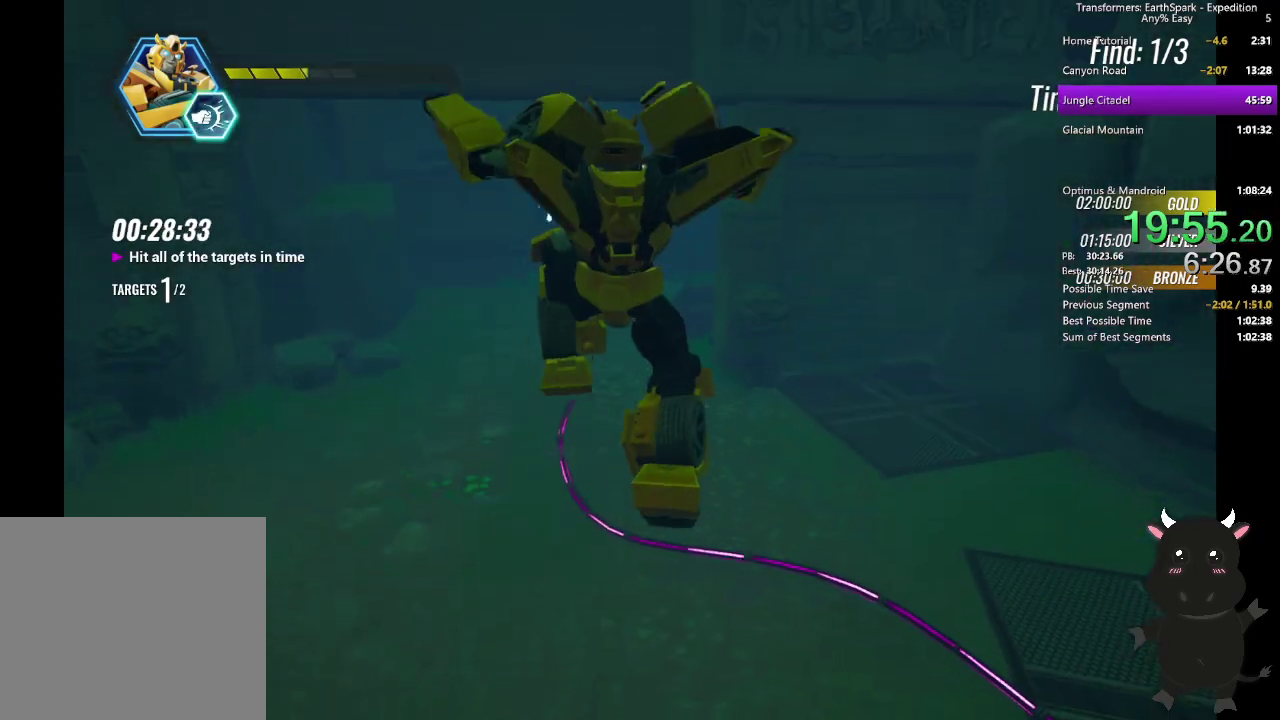
{"buttons": [], "left_stick": "up", "right_stick": "center", "events": []}
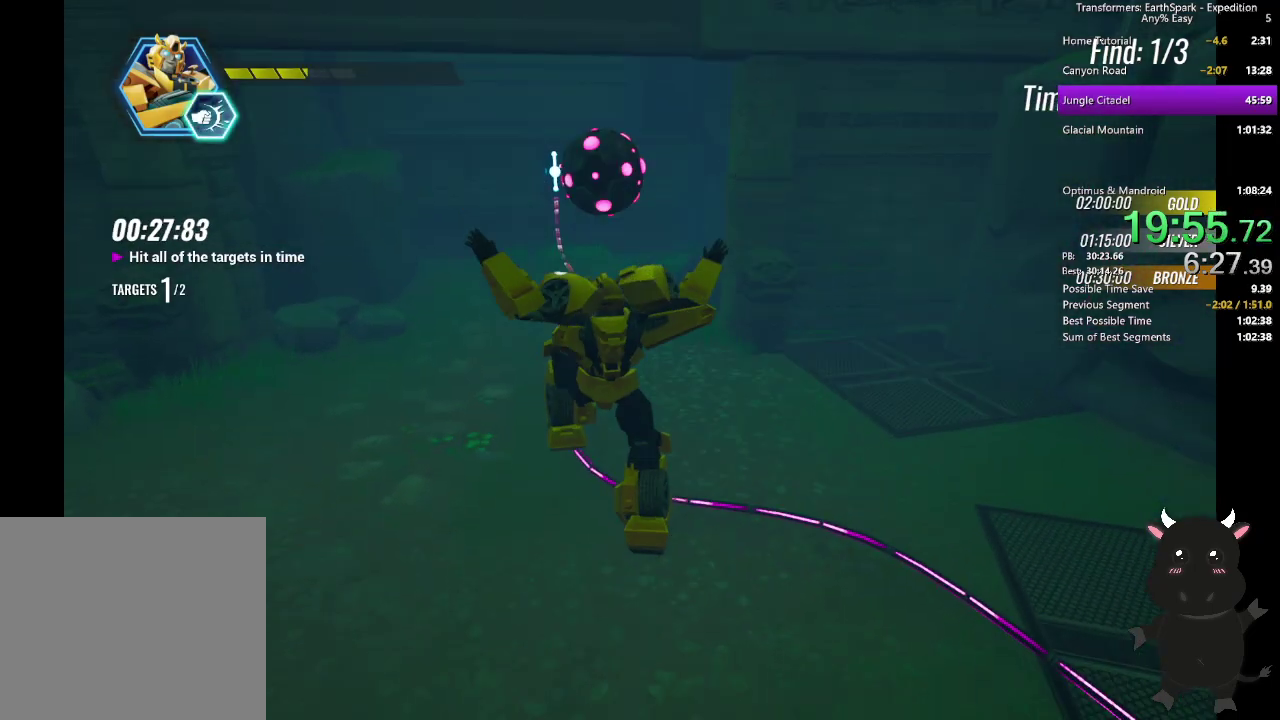
{"buttons": [], "left_stick": "down", "right_stick": "center", "events": [[83, "left_stick", "center"], [100, "CROSS", "down"], [150, "left_stick", "down"], [300, "CROSS", "up"]]}
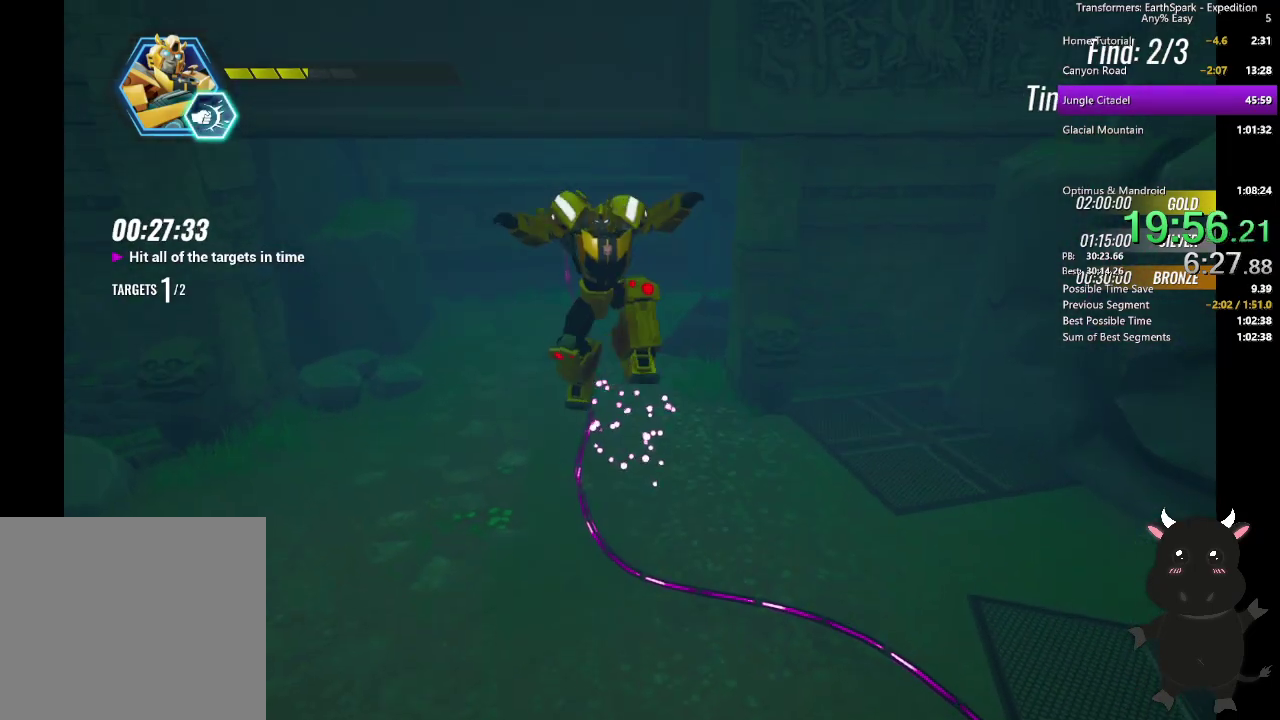
{"buttons": ["CIRCLE"], "left_stick": "down", "right_stick": "center", "events": [[500, "CIRCLE", "down"]]}